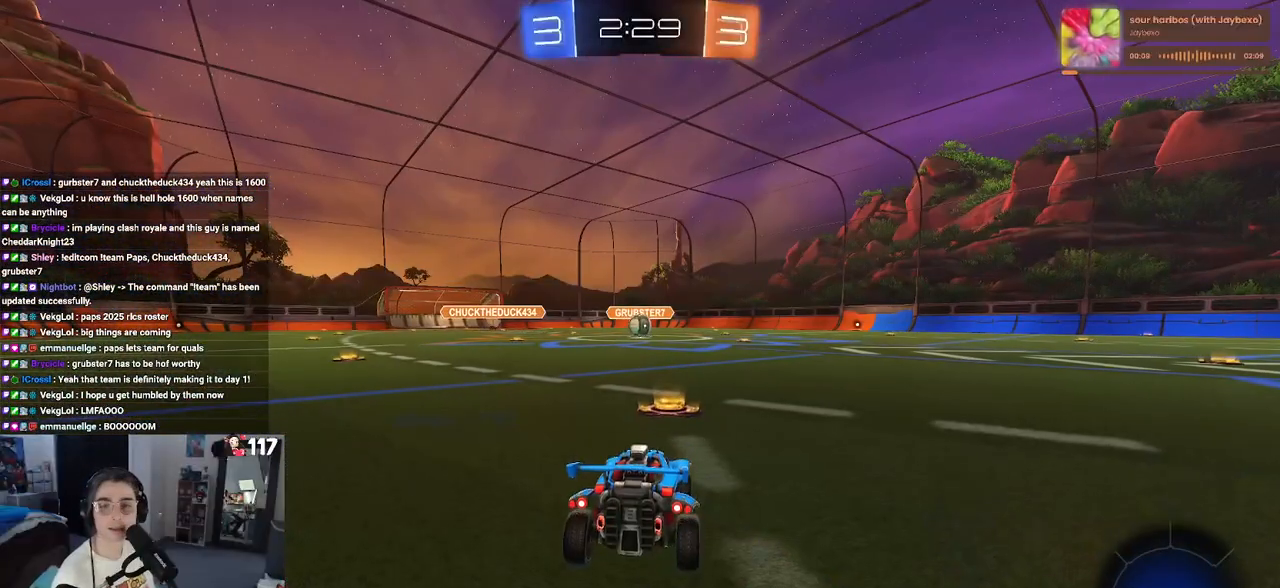
Gameplay with a controller (PlayStation layout); each line is a JSON object with the inputs held at the frame after it. "events" lists button and stick changes between this image and that frame as [ms after this image, input, new state], when the widget could be followed in between.
{"buttons": [], "left_stick": "center", "right_stick": "center", "events": []}
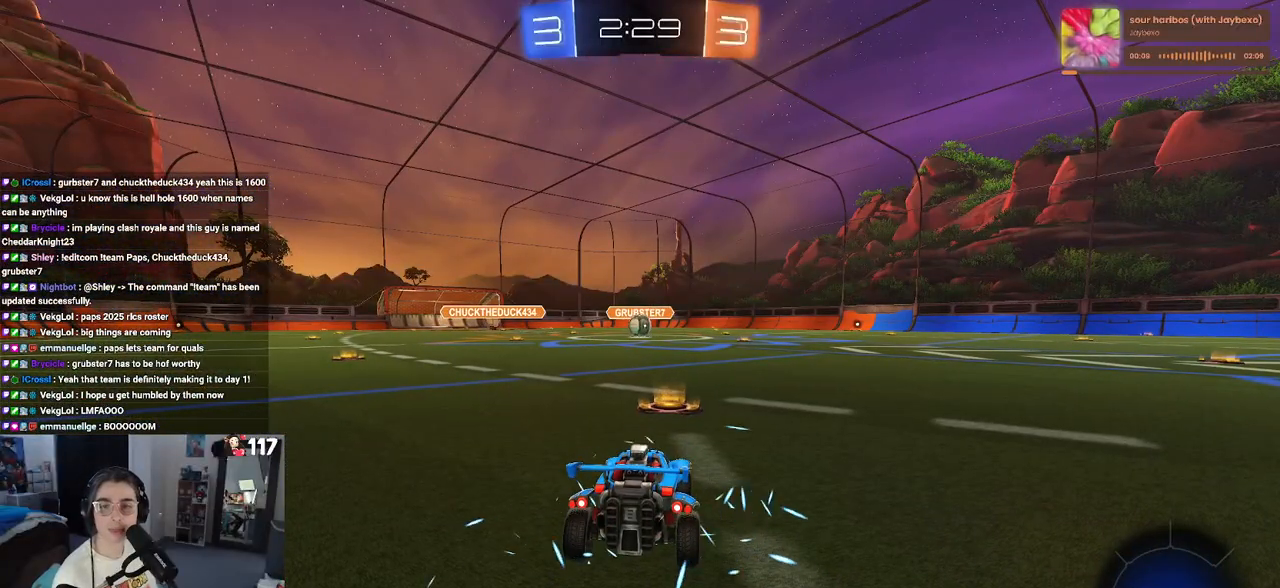
{"buttons": [], "left_stick": "center", "right_stick": "center", "events": []}
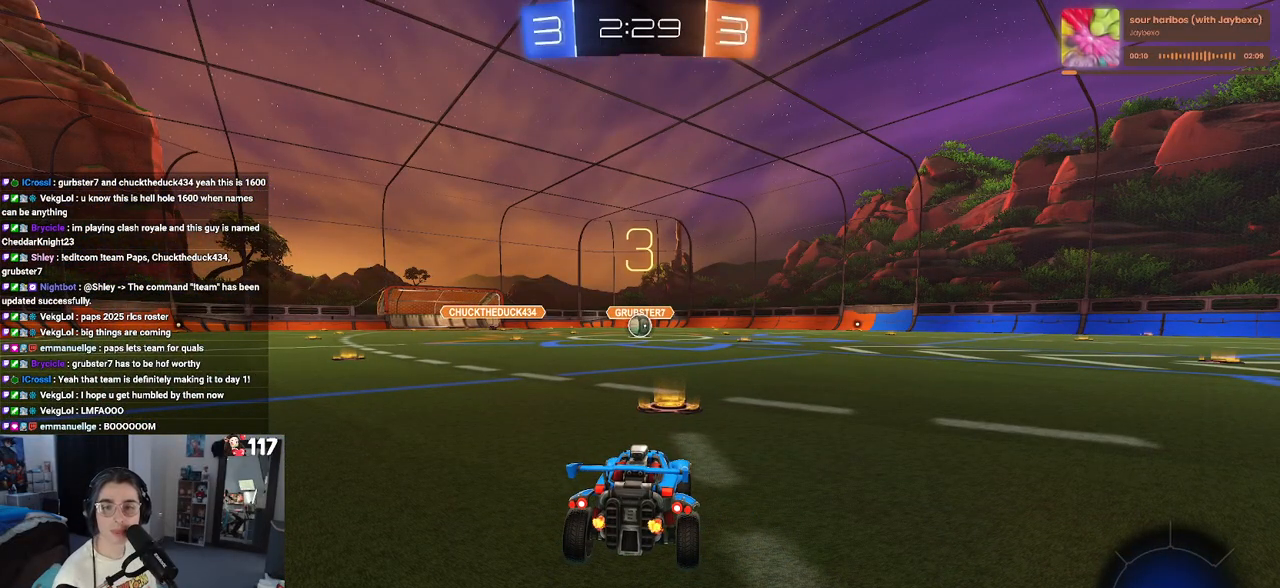
{"buttons": [], "left_stick": "center", "right_stick": "center", "events": []}
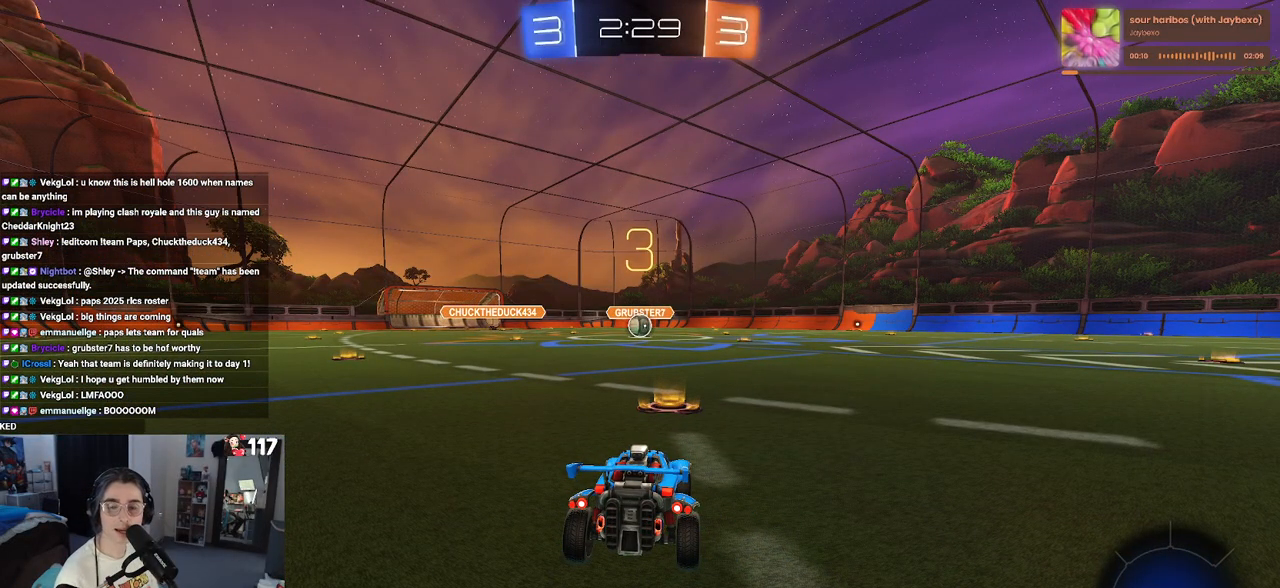
{"buttons": [], "left_stick": "center", "right_stick": "center", "events": [[383, "TRIANGLE", "down"], [467, "TRIANGLE", "up"]]}
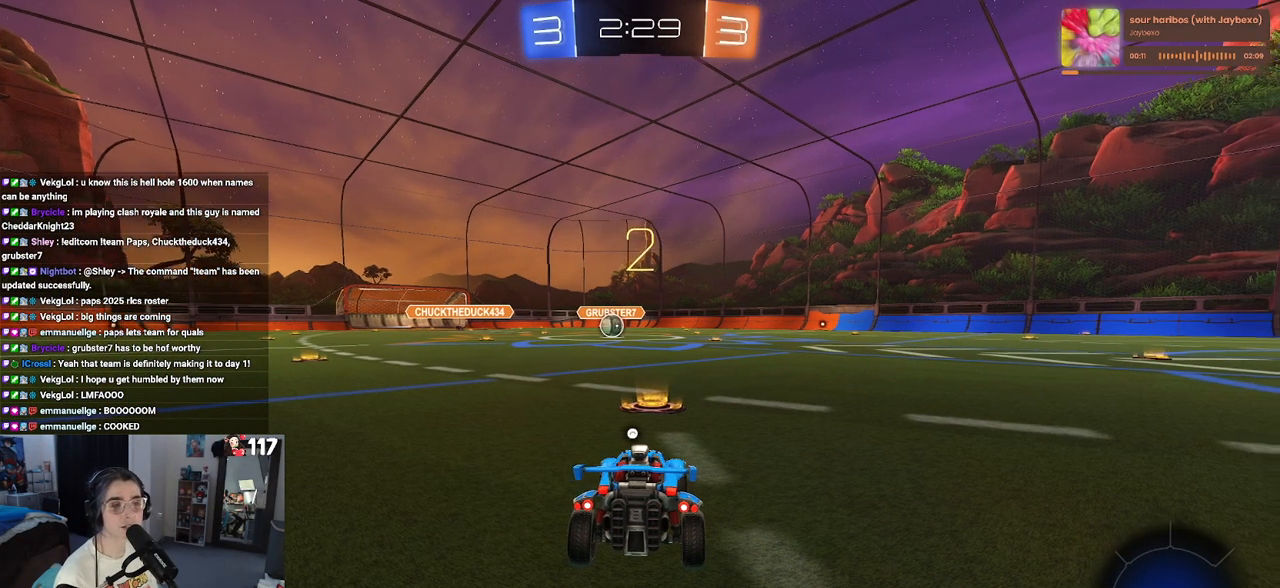
{"buttons": [], "left_stick": "center", "right_stick": "center", "events": [[100, "TRIANGLE", "down"], [200, "TRIANGLE", "up"]]}
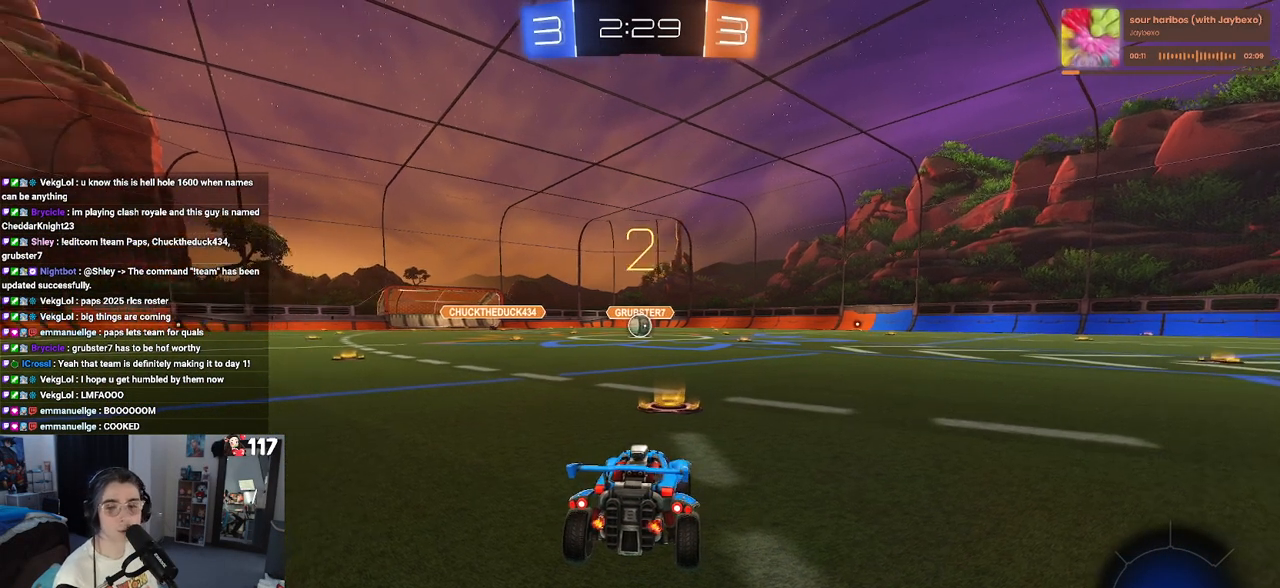
{"buttons": ["R1", "R2"], "left_stick": "center", "right_stick": "center", "events": [[33, "R2", "down"], [500, "R1", "down"]]}
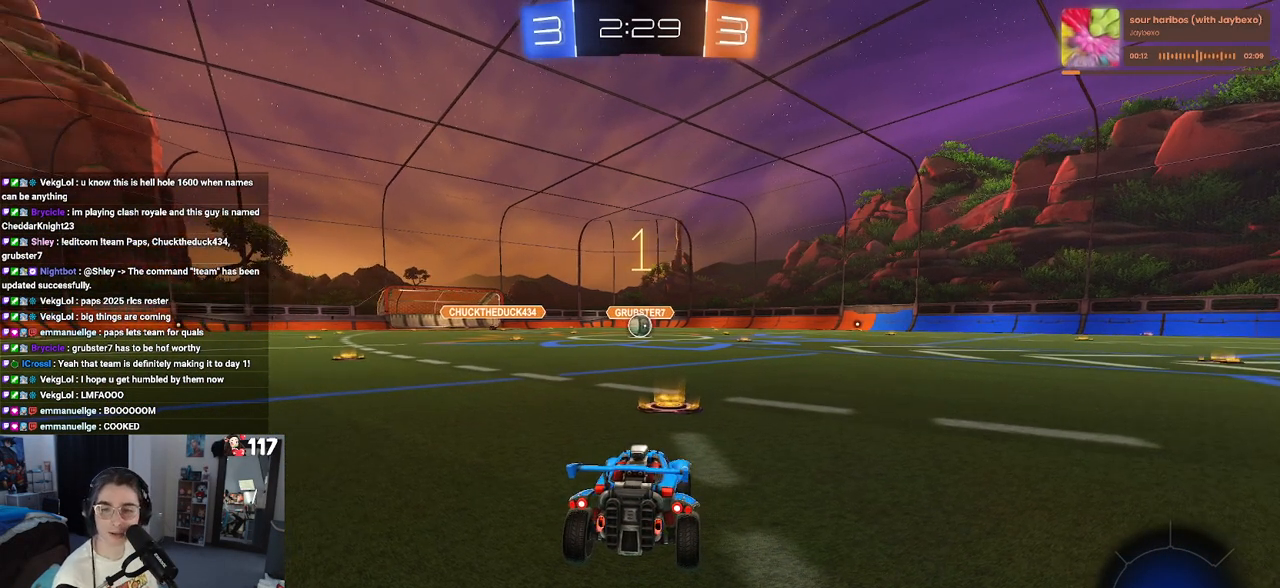
{"buttons": ["R1", "R2"], "left_stick": "center", "right_stick": "center", "events": []}
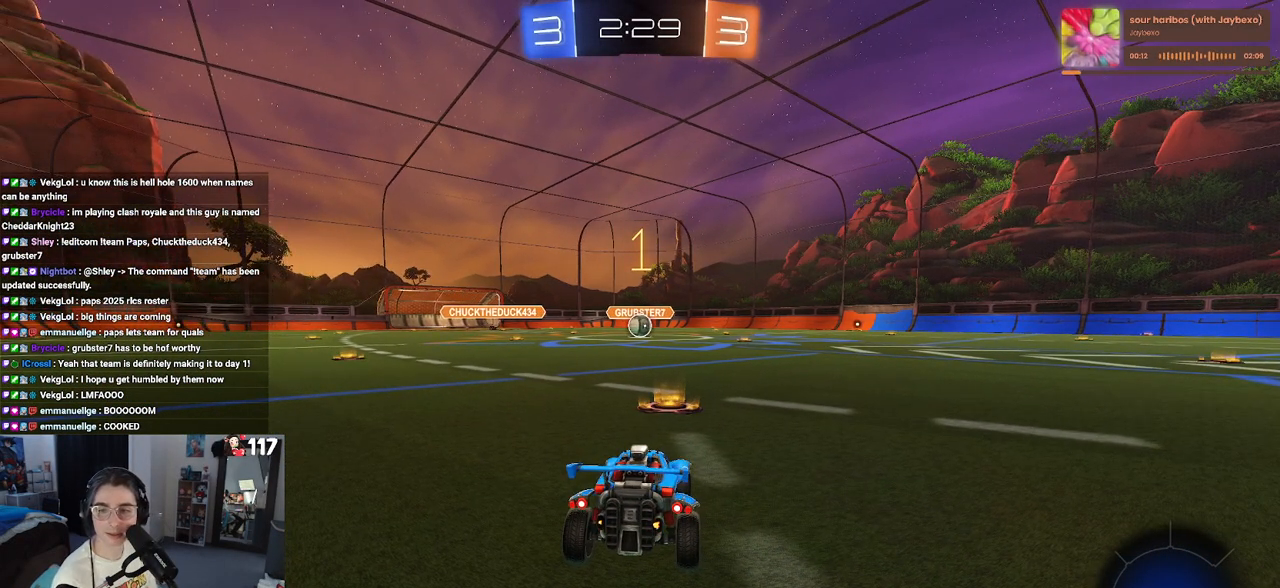
{"buttons": ["R1", "R2"], "left_stick": "right", "right_stick": "center", "events": [[400, "left_stick", "right"]]}
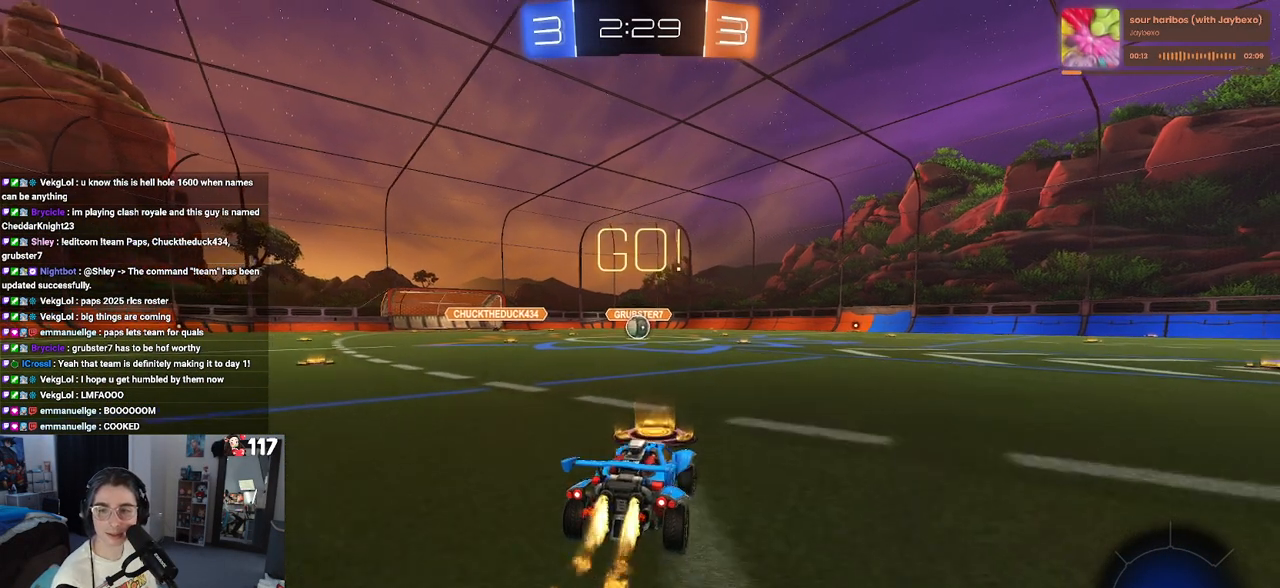
{"buttons": ["SQUARE", "R1", "R2"], "left_stick": "down", "right_stick": "center", "events": [[33, "CROSS", "down"], [33, "left_stick", "up"], [100, "left_stick", "up-left"], [150, "CROSS", "up"], [217, "CROSS", "down"], [267, "SQUARE", "down"], [300, "CROSS", "up"], [317, "left_stick", "down"]]}
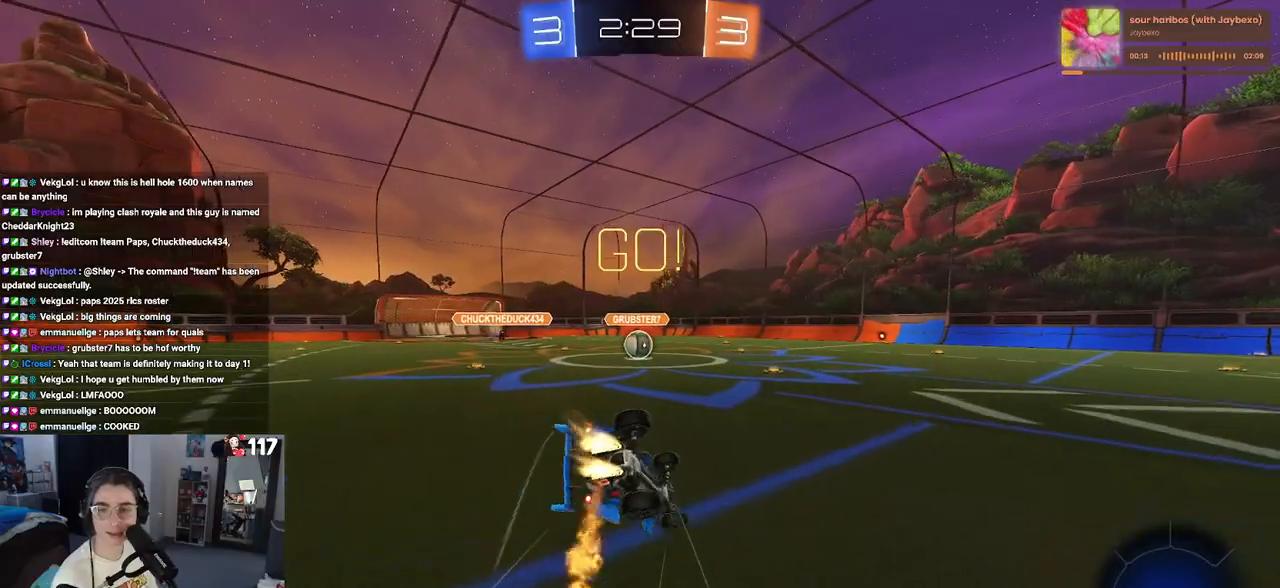
{"buttons": ["SQUARE", "R1", "R2"], "left_stick": "down-left", "right_stick": "center", "events": [[100, "left_stick", "down-left"]]}
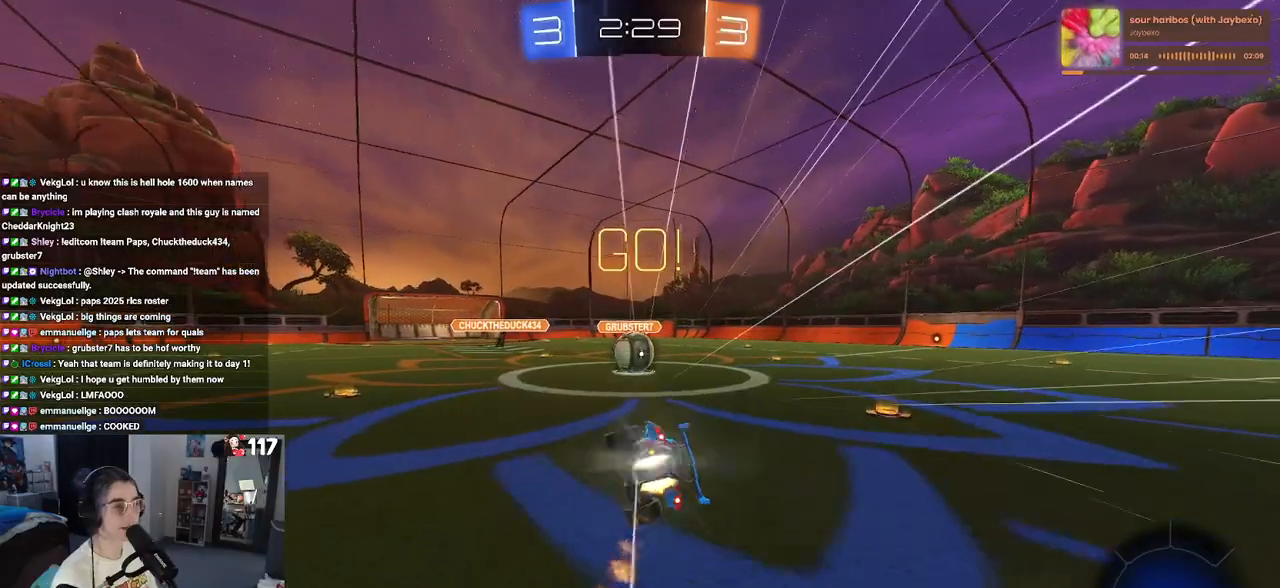
{"buttons": ["CROSS", "R2"], "left_stick": "up-left", "right_stick": "center", "events": [[183, "left_stick", "down-right"], [200, "R1", "up"], [200, "SQUARE", "up"], [267, "left_stick", "right"], [383, "CROSS", "down"], [433, "left_stick", "up"], [500, "left_stick", "up-left"]]}
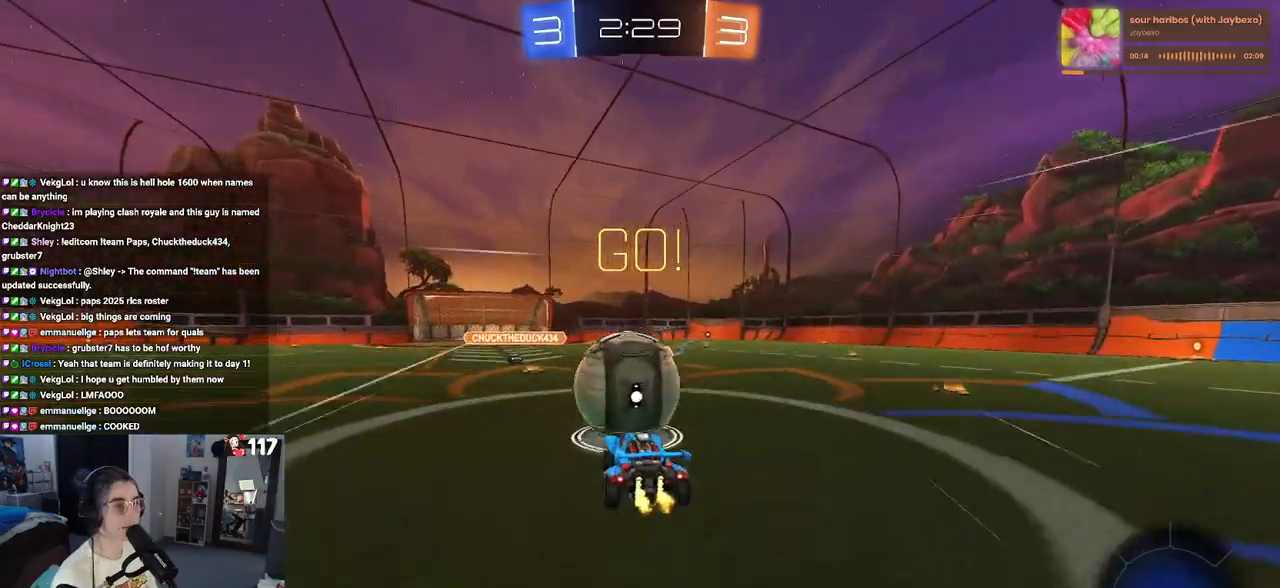
{"buttons": ["SQUARE", "R2"], "left_stick": "down-left", "right_stick": "center", "events": [[17, "CROSS", "up"], [50, "CROSS", "down"], [117, "SQUARE", "down"], [167, "CROSS", "up"], [183, "left_stick", "down-left"]]}
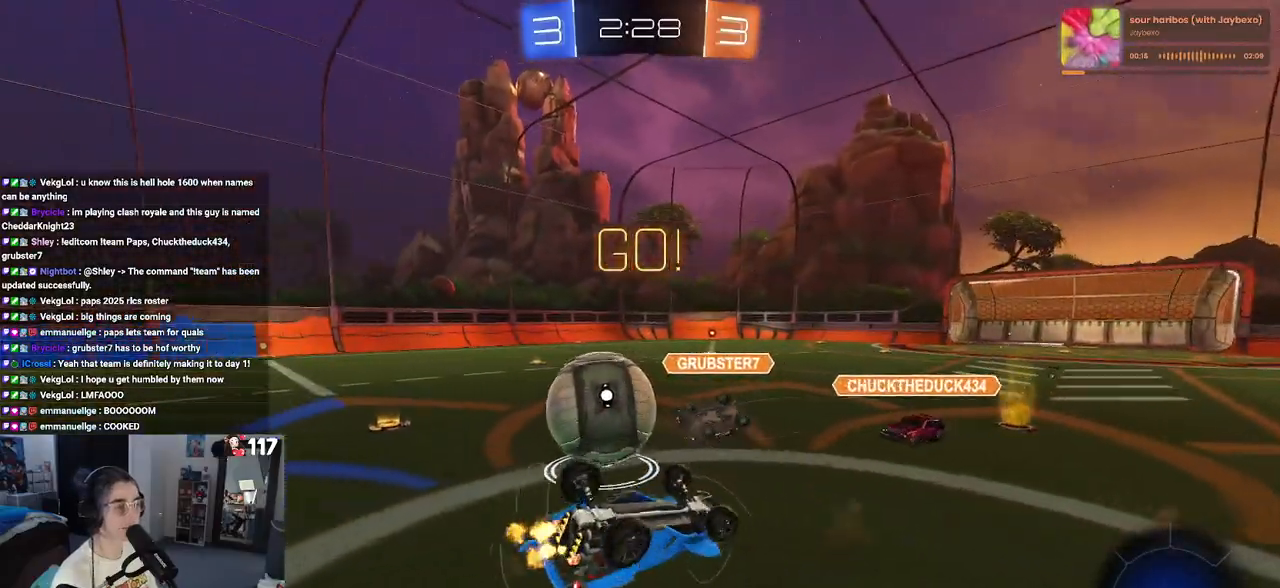
{"buttons": ["R2"], "left_stick": "down-left", "right_stick": "center", "events": [[450, "SQUARE", "up"]]}
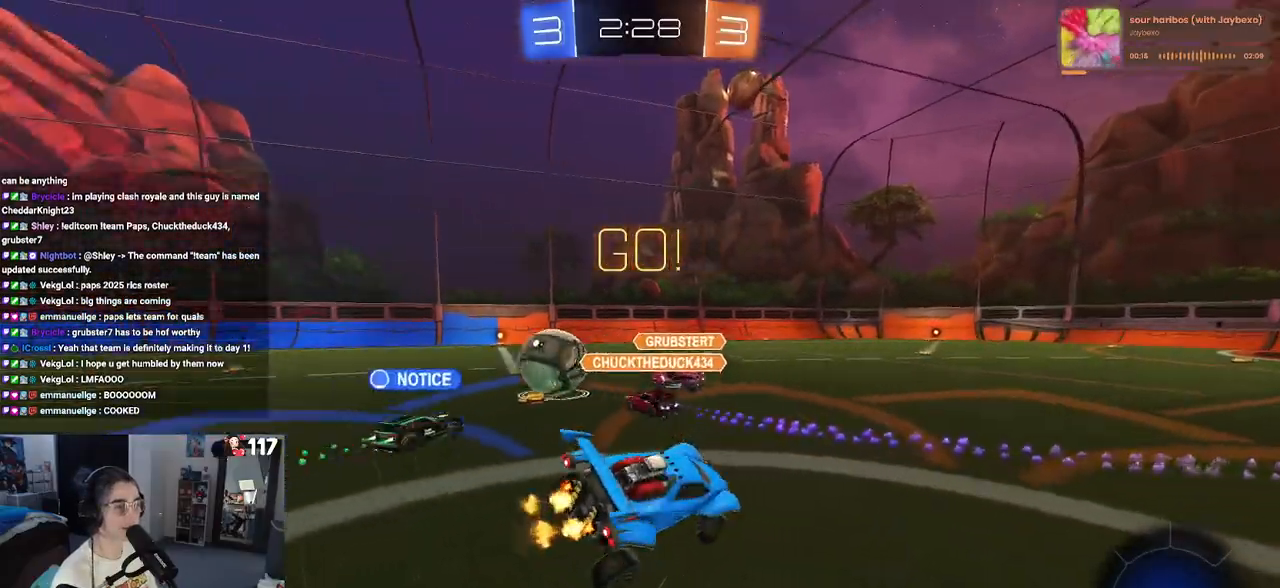
{"buttons": ["R2"], "left_stick": "down-left", "right_stick": "center", "events": []}
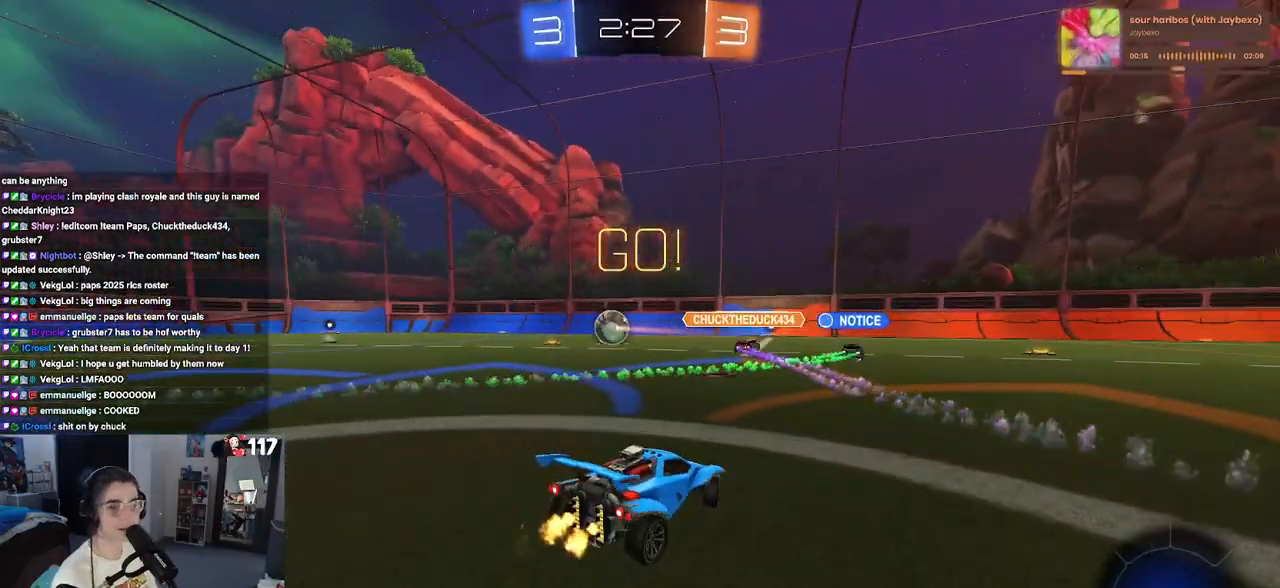
{"buttons": ["R2"], "left_stick": "down-left", "right_stick": "center", "events": []}
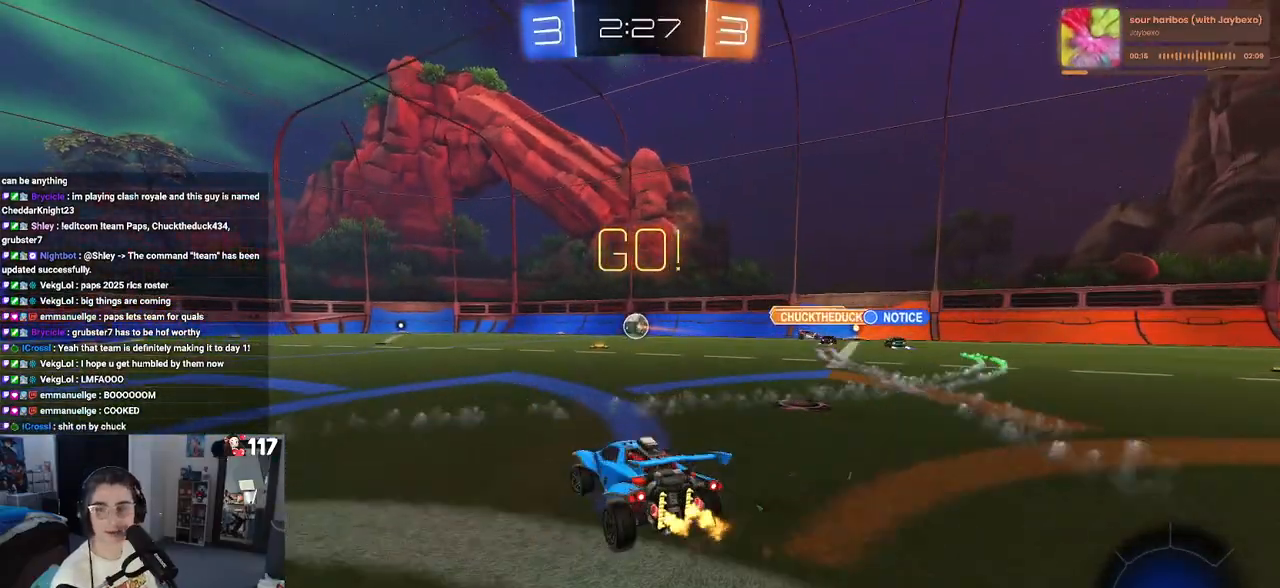
{"buttons": ["SQUARE", "R2"], "left_stick": "down", "right_stick": "center", "events": [[67, "left_stick", "center"], [117, "left_stick", "right"], [250, "CROSS", "down"], [267, "left_stick", "up"], [317, "left_stick", "up-left"], [333, "CROSS", "up"], [400, "CROSS", "down"], [467, "SQUARE", "down"], [500, "CROSS", "up"], [500, "left_stick", "down"]]}
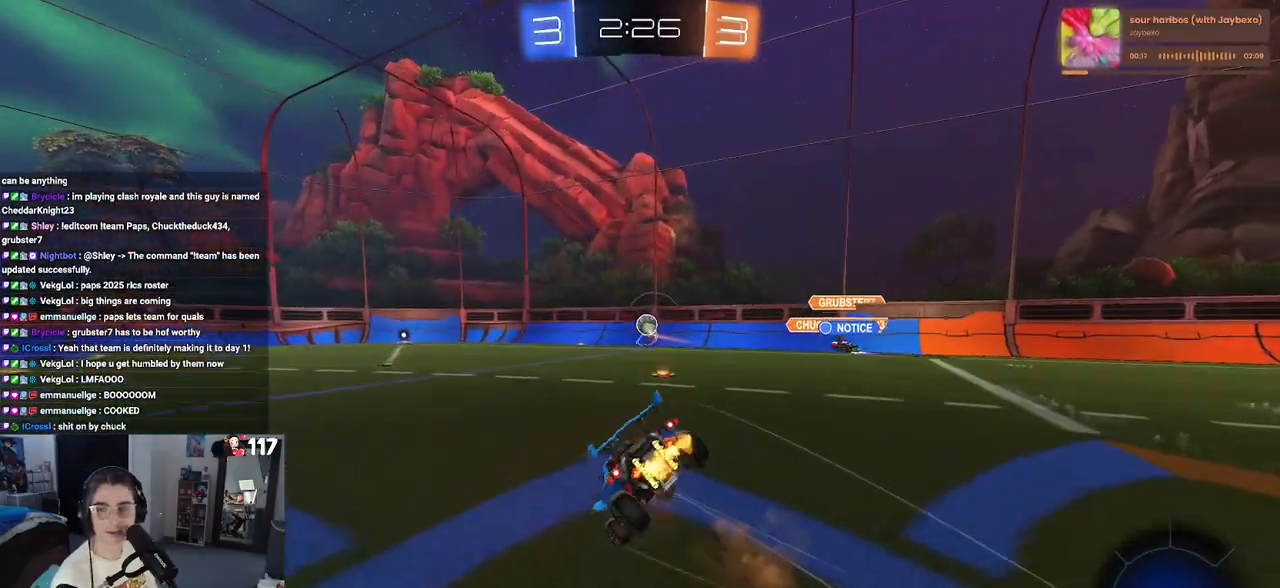
{"buttons": ["SQUARE", "R2"], "left_stick": "down-left", "right_stick": "center", "events": [[367, "left_stick", "down-left"]]}
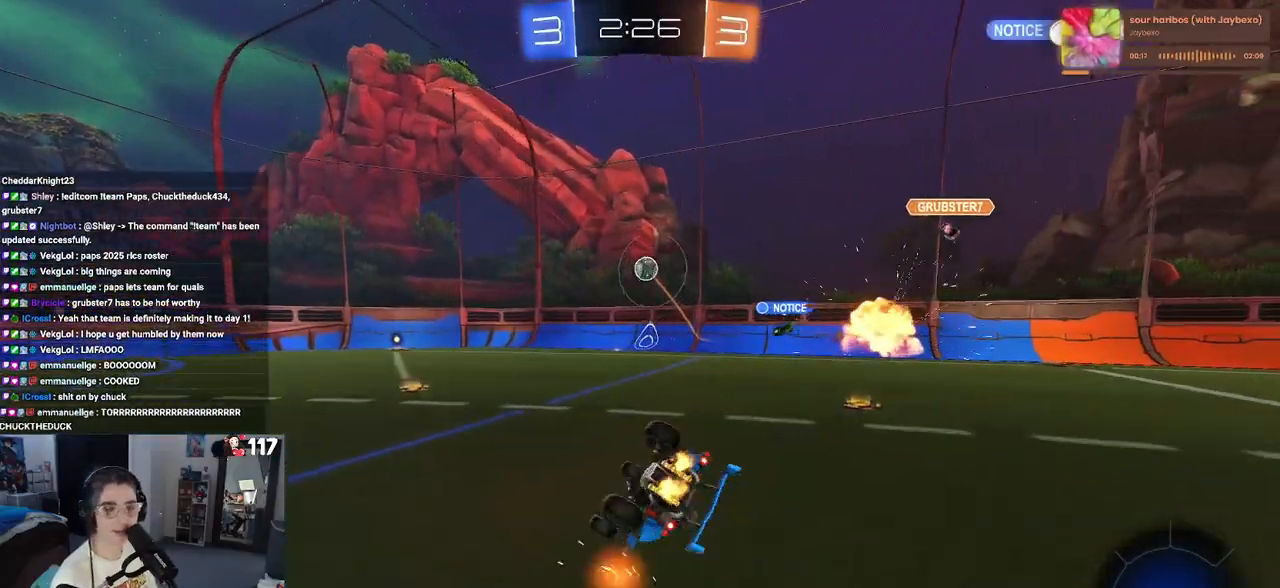
{"buttons": ["R2"], "left_stick": "down-right", "right_stick": "center", "events": [[300, "SQUARE", "up"], [467, "left_stick", "down-right"]]}
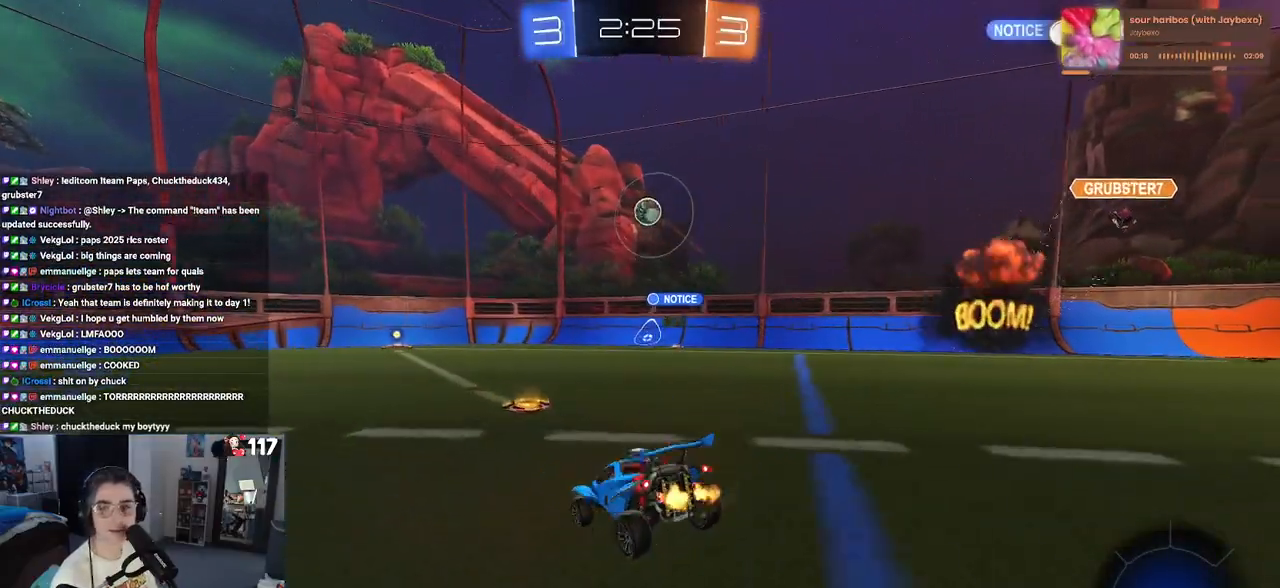
{"buttons": ["R2"], "left_stick": "left", "right_stick": "center", "events": [[33, "left_stick", "center"], [133, "left_stick", "left"]]}
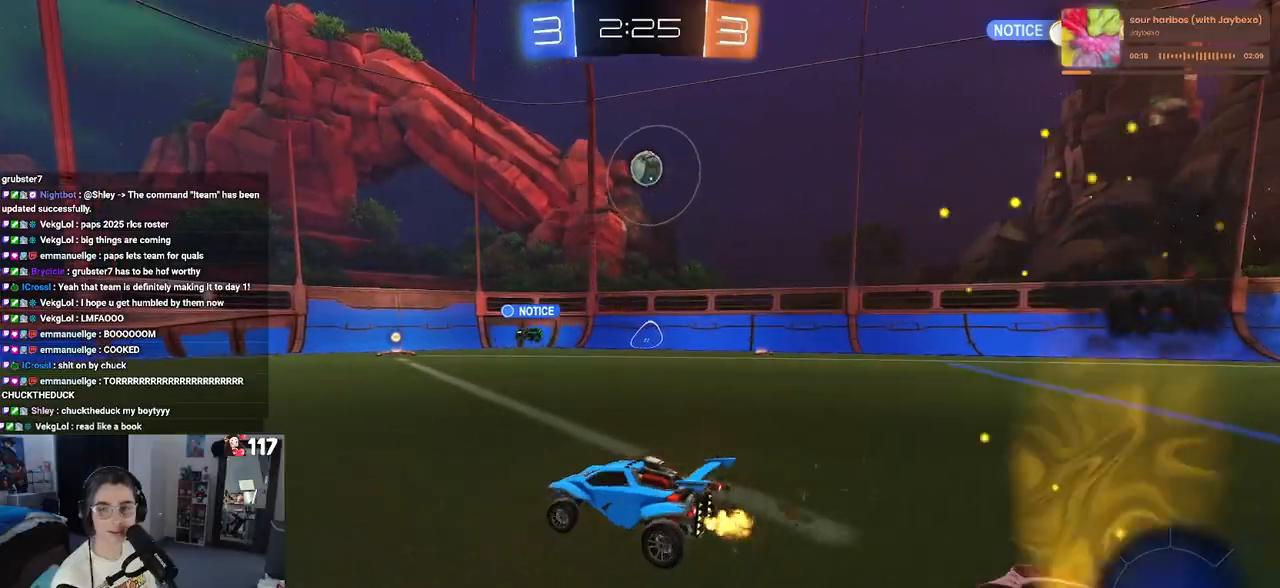
{"buttons": ["R2"], "left_stick": "right", "right_stick": "center", "events": [[367, "left_stick", "center"], [450, "left_stick", "right"]]}
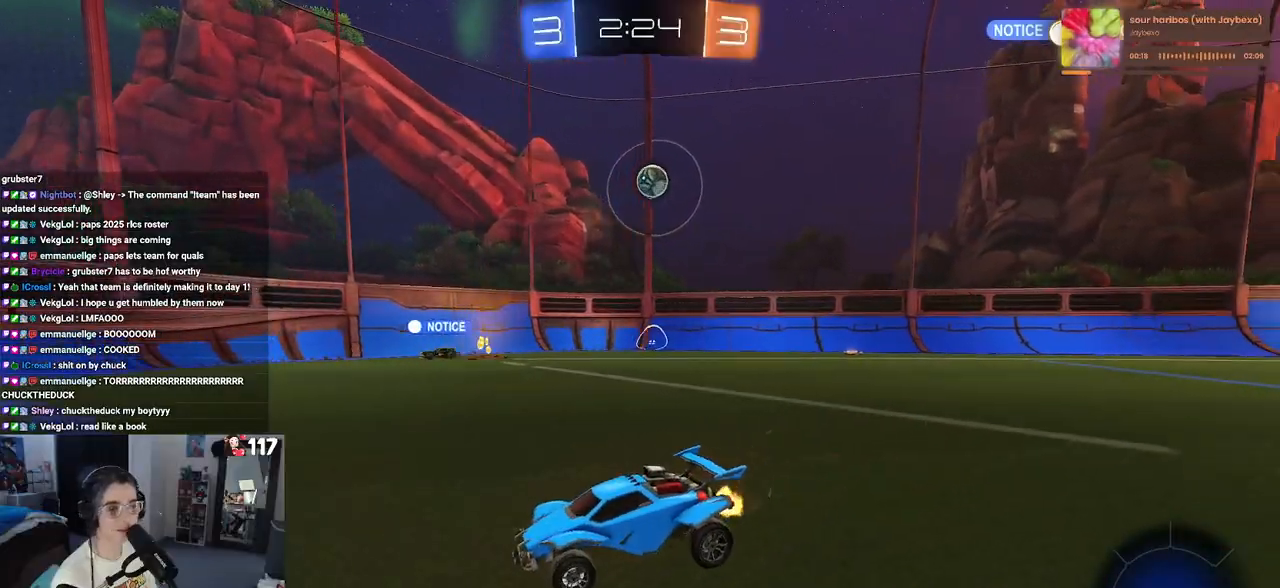
{"buttons": ["R2"], "left_stick": "right", "right_stick": "center", "events": []}
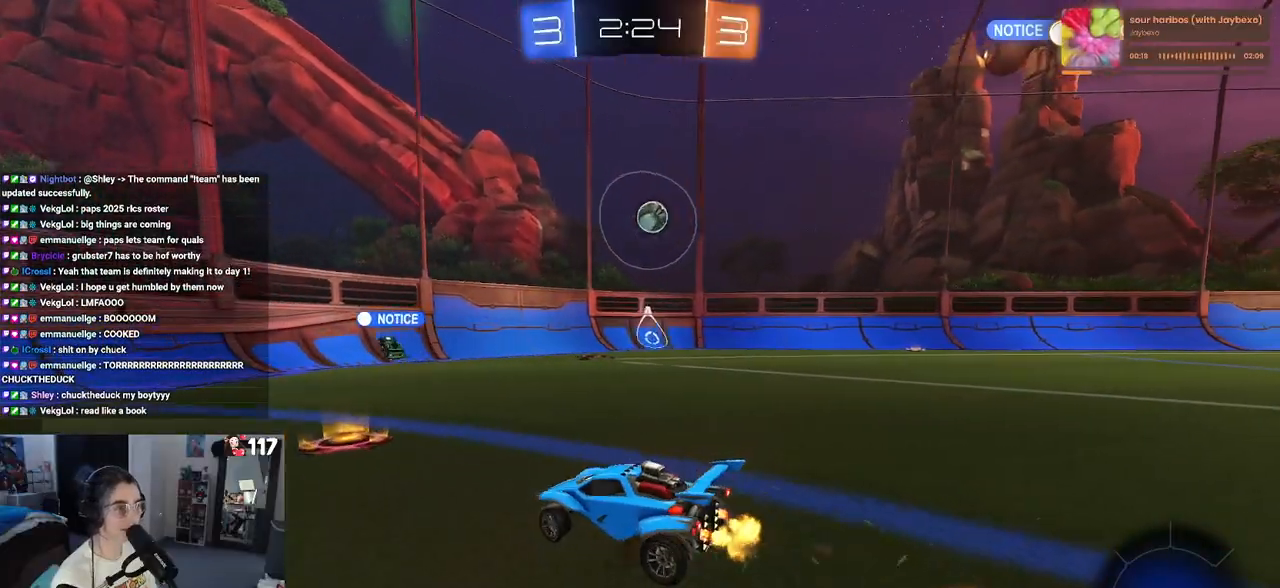
{"buttons": ["R2"], "left_stick": "left", "right_stick": "center", "events": [[333, "SQUARE", "down"], [350, "left_stick", "left"], [450, "SQUARE", "up"]]}
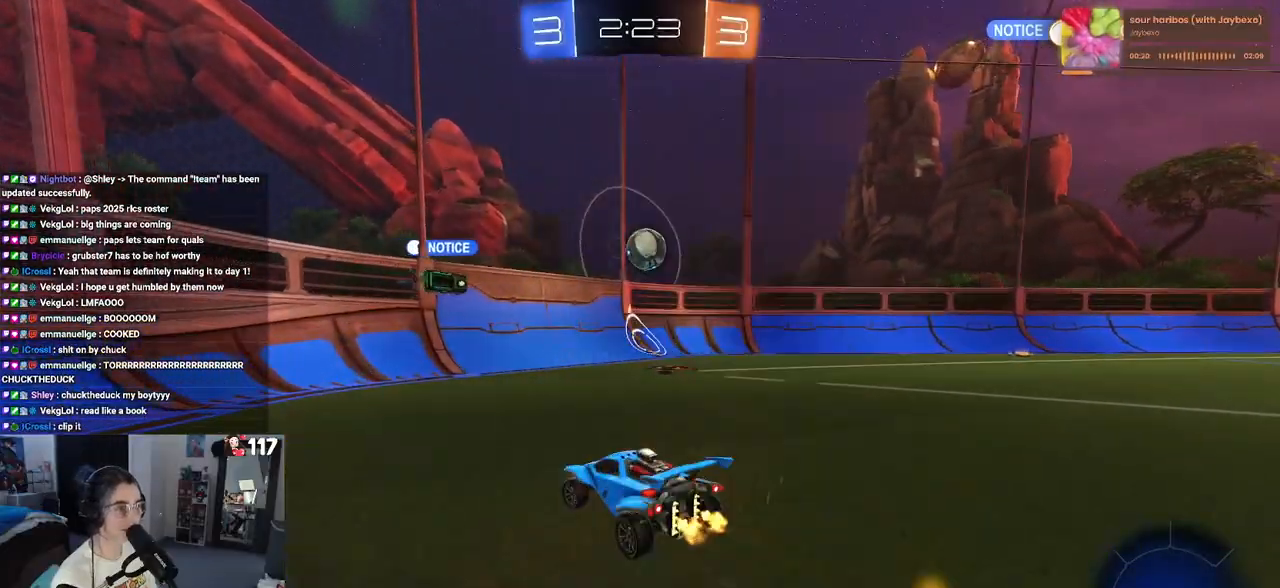
{"buttons": ["R2"], "left_stick": "left", "right_stick": "center", "events": []}
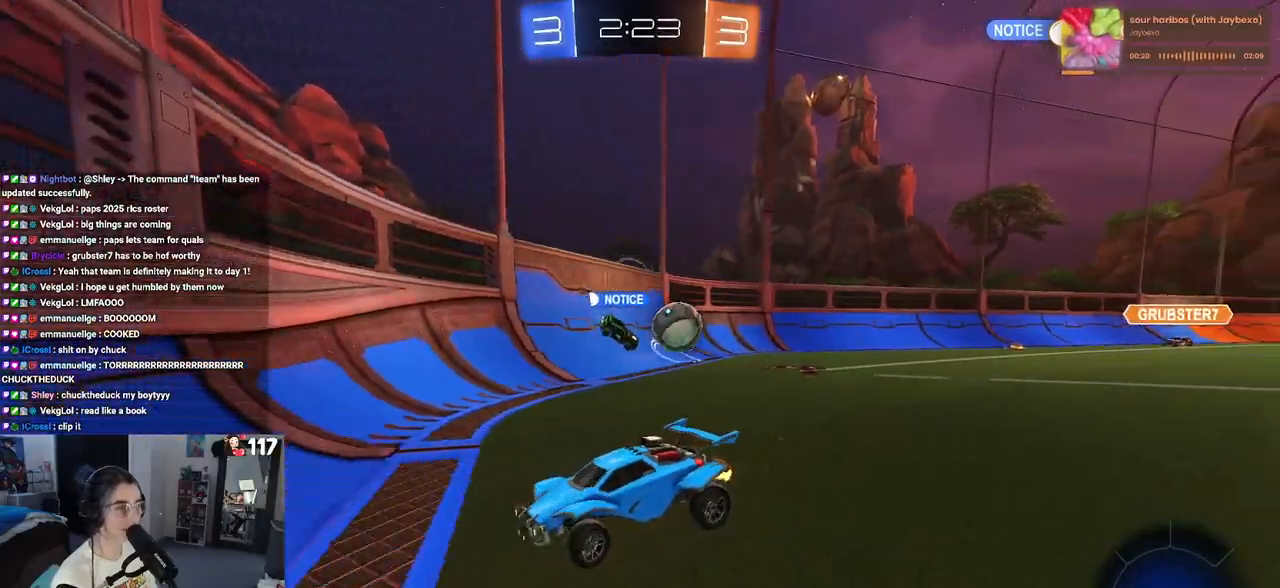
{"buttons": ["R2"], "left_stick": "left", "right_stick": "center", "events": []}
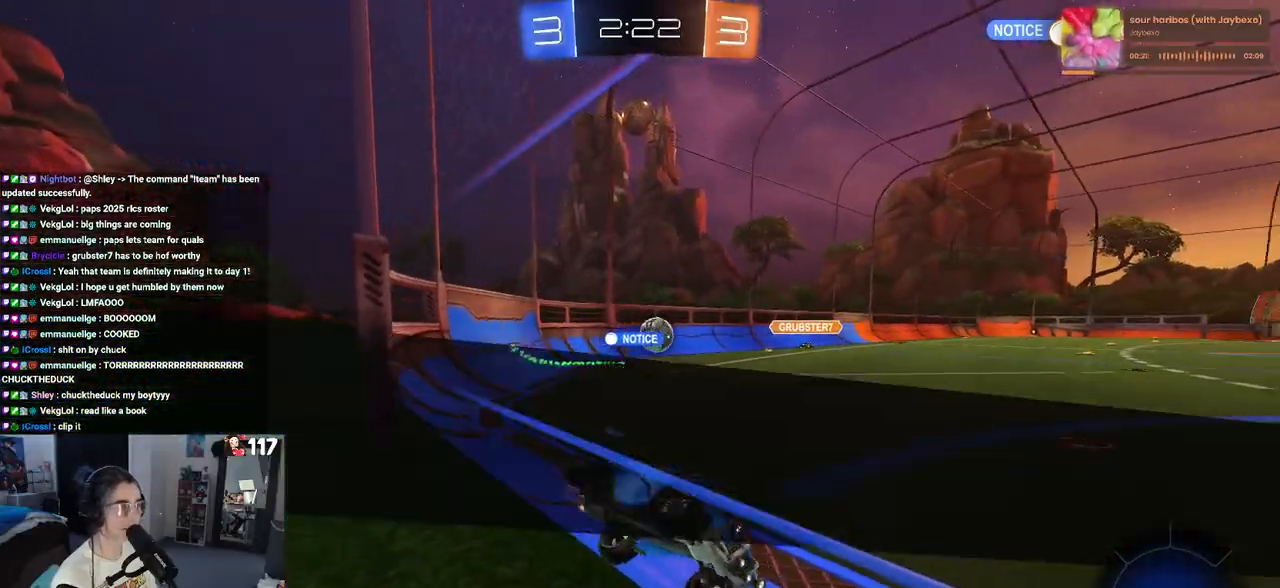
{"buttons": ["R2"], "left_stick": "left", "right_stick": "center", "events": [[33, "L2", "down"], [183, "L2", "up"]]}
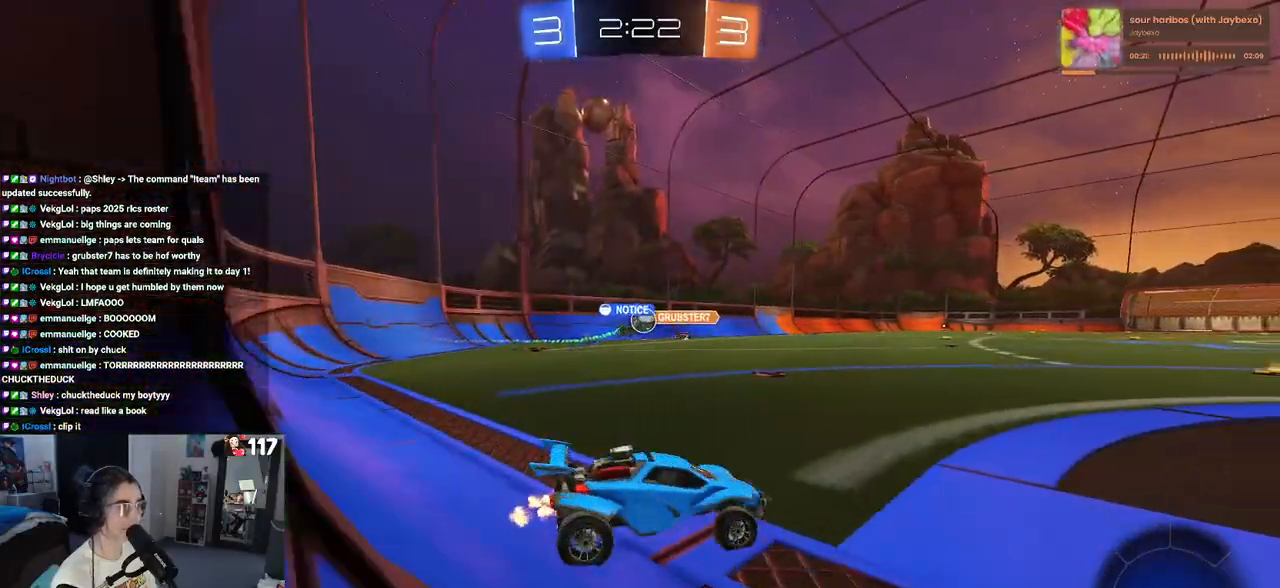
{"buttons": ["R2"], "left_stick": "left", "right_stick": "center", "events": [[317, "SQUARE", "down"], [400, "SQUARE", "up"]]}
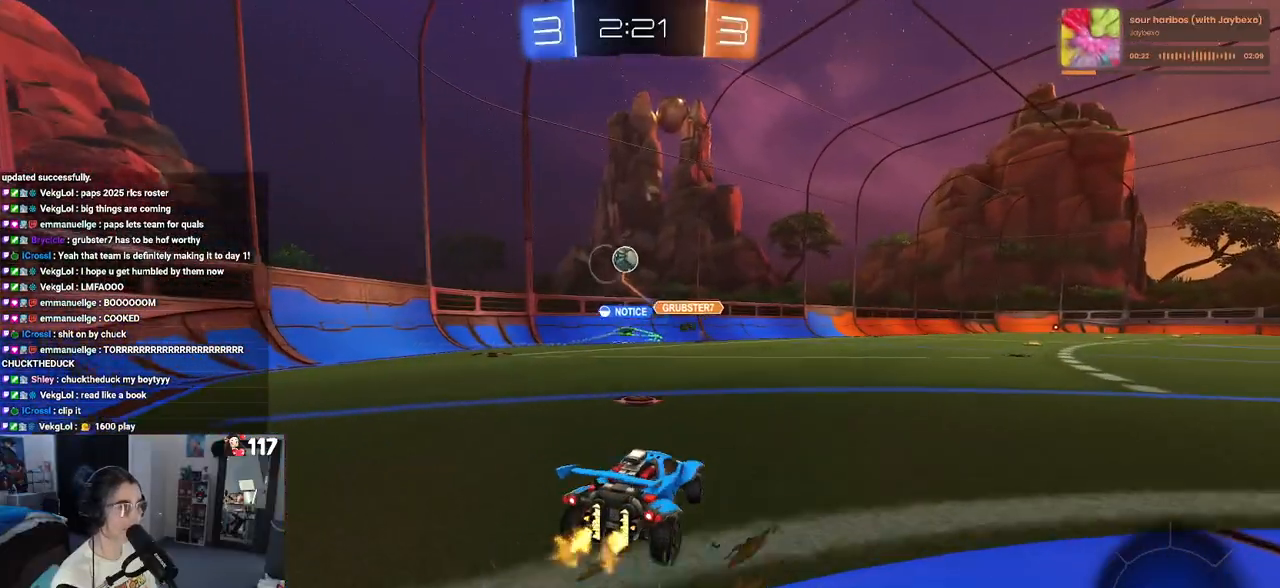
{"buttons": ["L2"], "left_stick": "down", "right_stick": "center", "events": [[233, "left_stick", "down"], [267, "L2", "down"], [283, "R2", "up"]]}
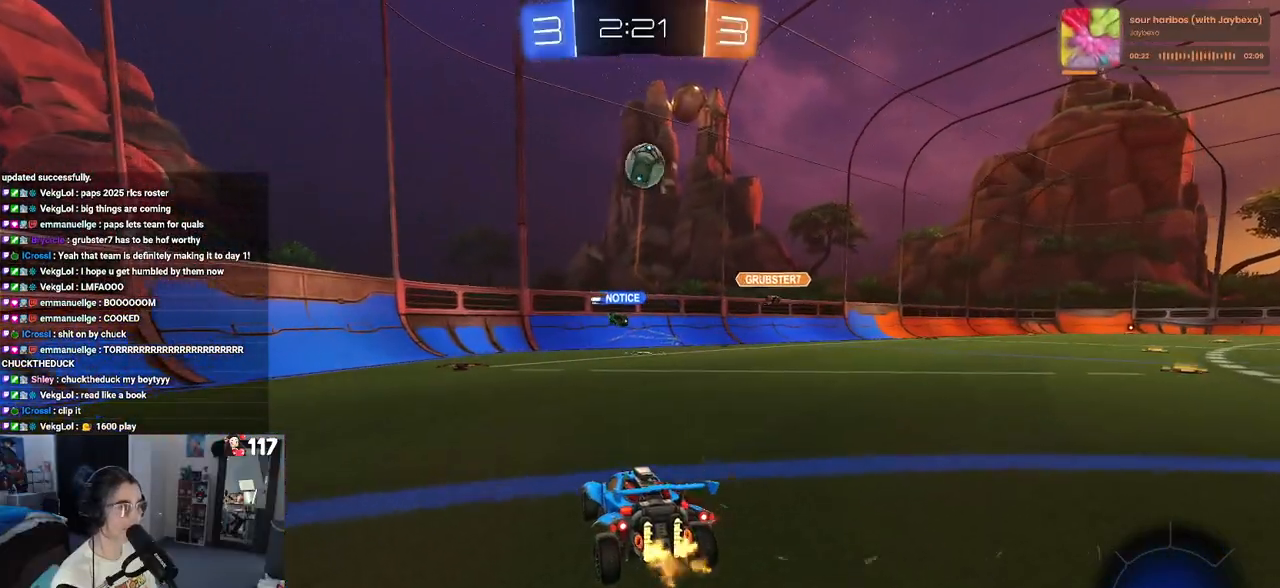
{"buttons": ["CROSS", "R2"], "left_stick": "down-right", "right_stick": "center", "events": [[100, "R2", "down"], [117, "CROSS", "down"], [267, "L2", "up"], [283, "left_stick", "center"], [300, "CROSS", "up"], [333, "CROSS", "down"], [383, "left_stick", "down-right"]]}